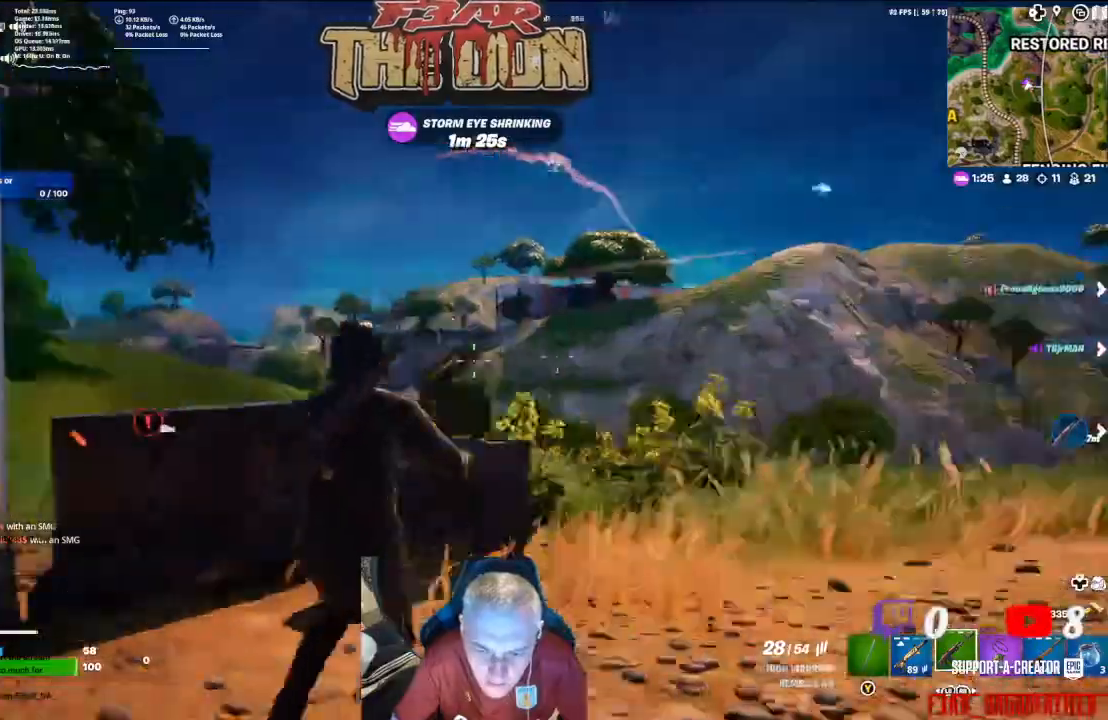
Gameplay with a controller (Xbox layout); each line is a JSON object with the inputs held at the frame after it. "events" lists button and stick changes between this image and that frame as [ms after this image, input, new state], when the widget could be followed in between.
{"buttons": [], "left_stick": "up", "right_stick": "left", "events": [[33, "left_stick", "up-left"], [67, "L3", "down"], [267, "L3", "up"], [267, "left_stick", "up"]]}
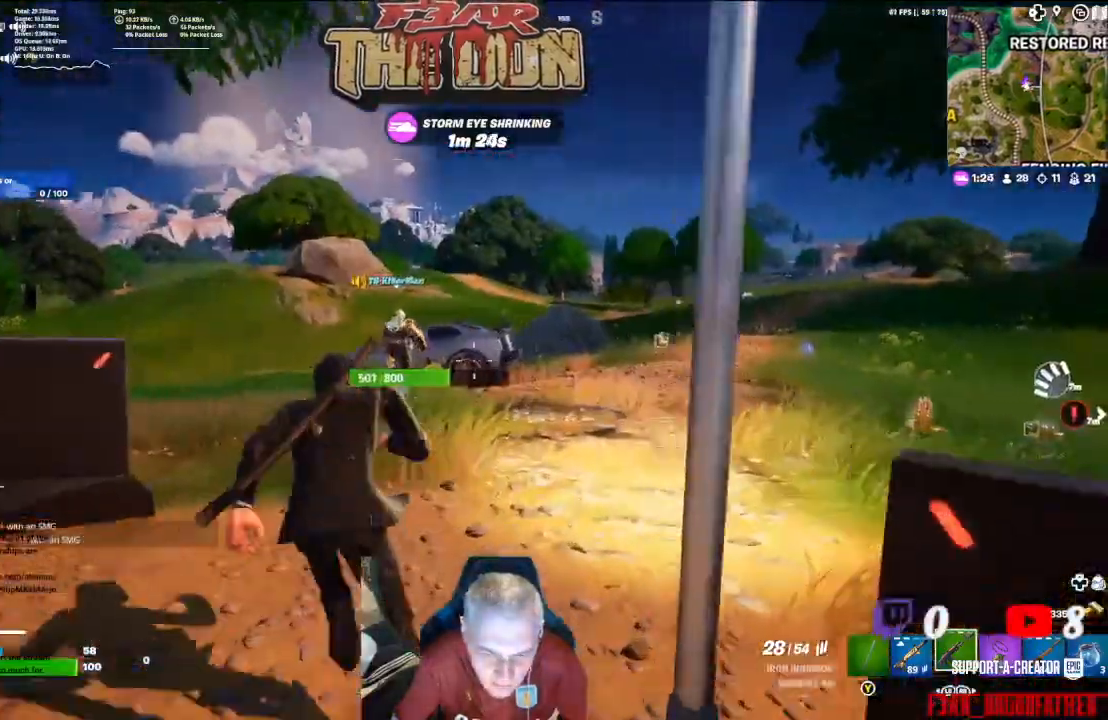
{"buttons": [], "left_stick": "up", "right_stick": "center", "events": [[467, "right_stick", "center"]]}
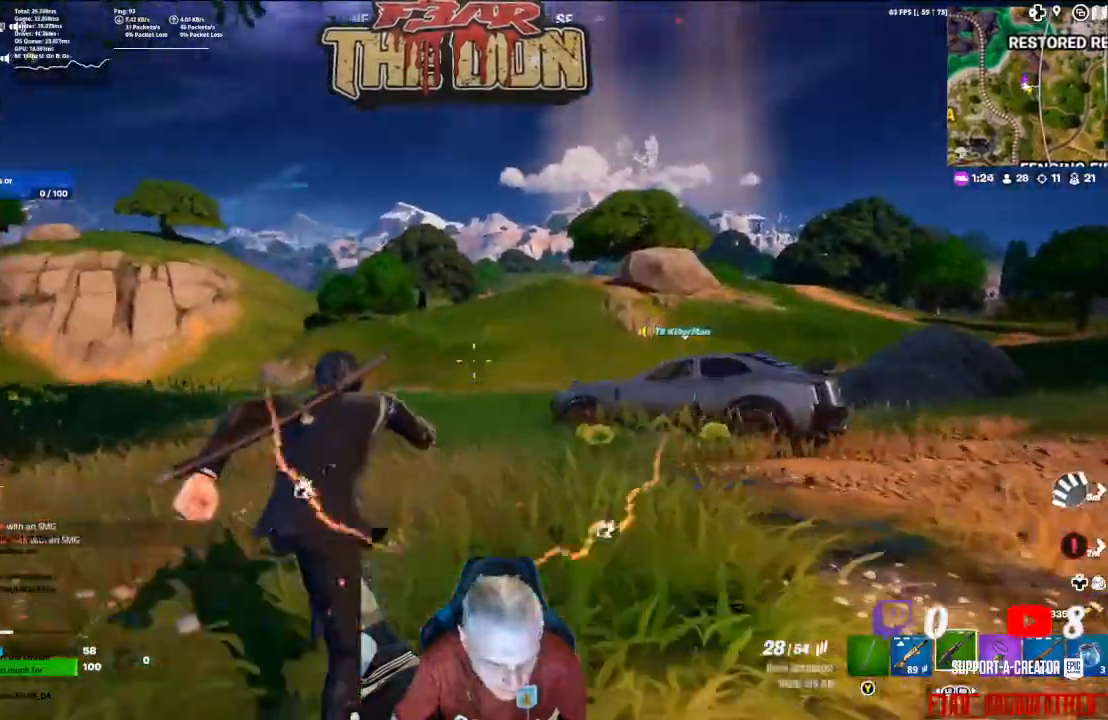
{"buttons": [], "left_stick": "up", "right_stick": "center", "events": [[67, "right_stick", "right"], [433, "right_stick", "center"]]}
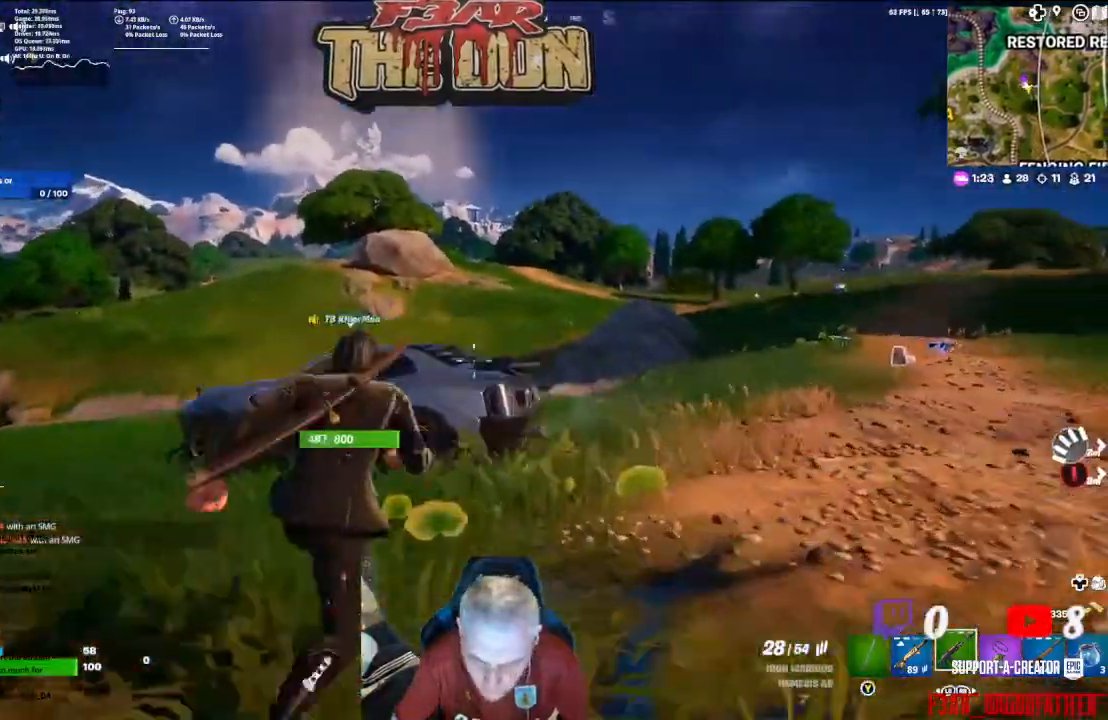
{"buttons": [], "left_stick": "up", "right_stick": "left", "events": [[67, "right_stick", "down-left"], [267, "right_stick", "left"]]}
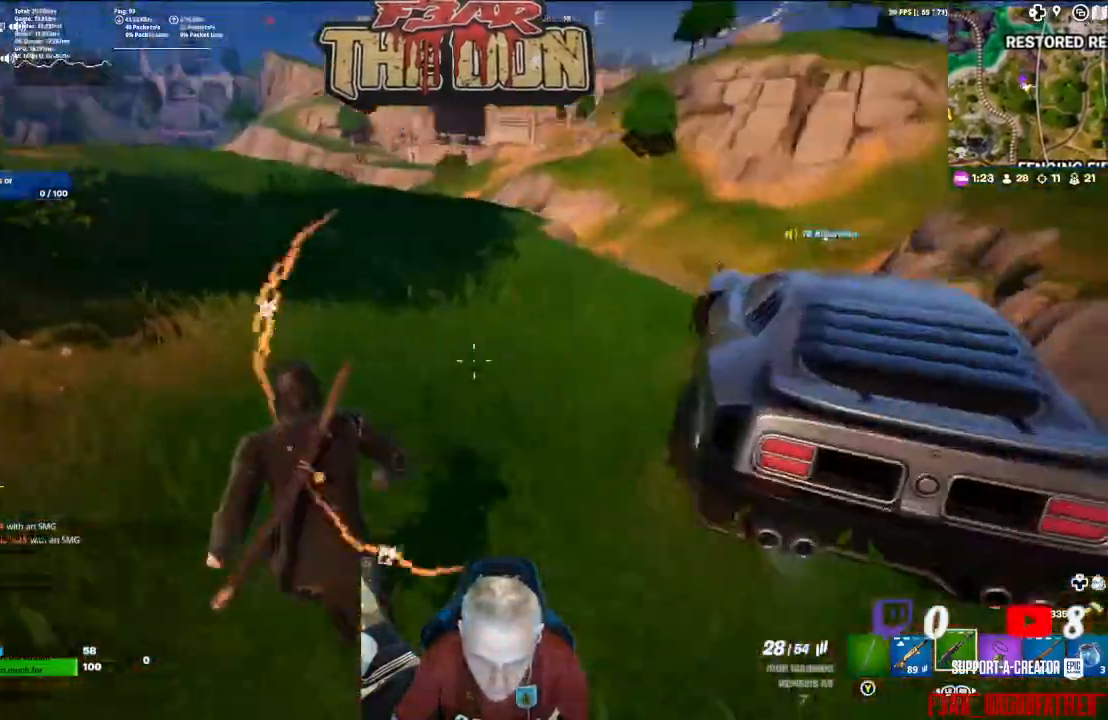
{"buttons": [], "left_stick": "up", "right_stick": "up-left", "events": [[33, "right_stick", "center"], [133, "right_stick", "right"], [467, "right_stick", "up-left"]]}
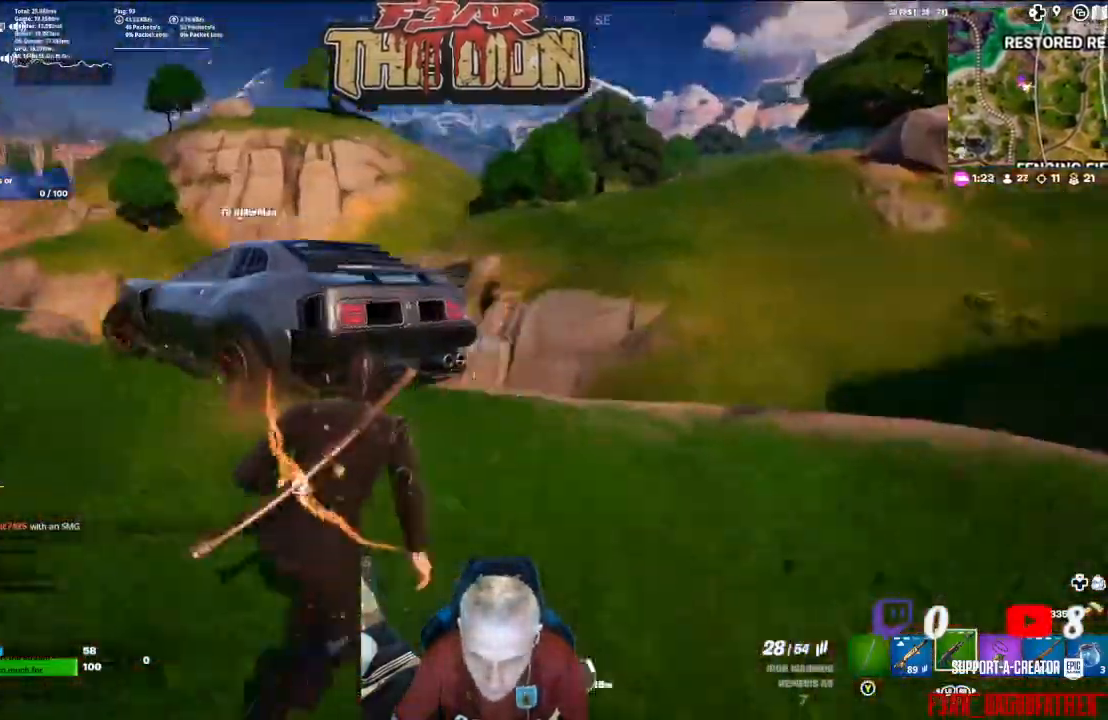
{"buttons": [], "left_stick": "up", "right_stick": "left", "events": [[33, "right_stick", "left"]]}
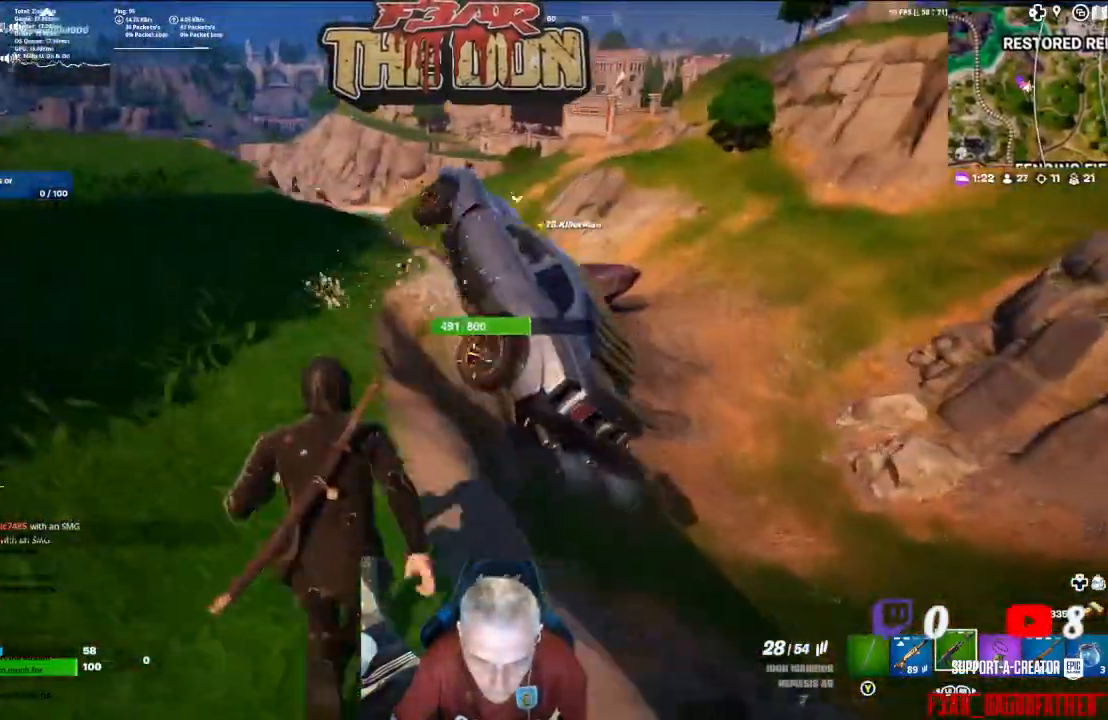
{"buttons": [], "left_stick": "up", "right_stick": "center", "events": [[33, "right_stick", "center"]]}
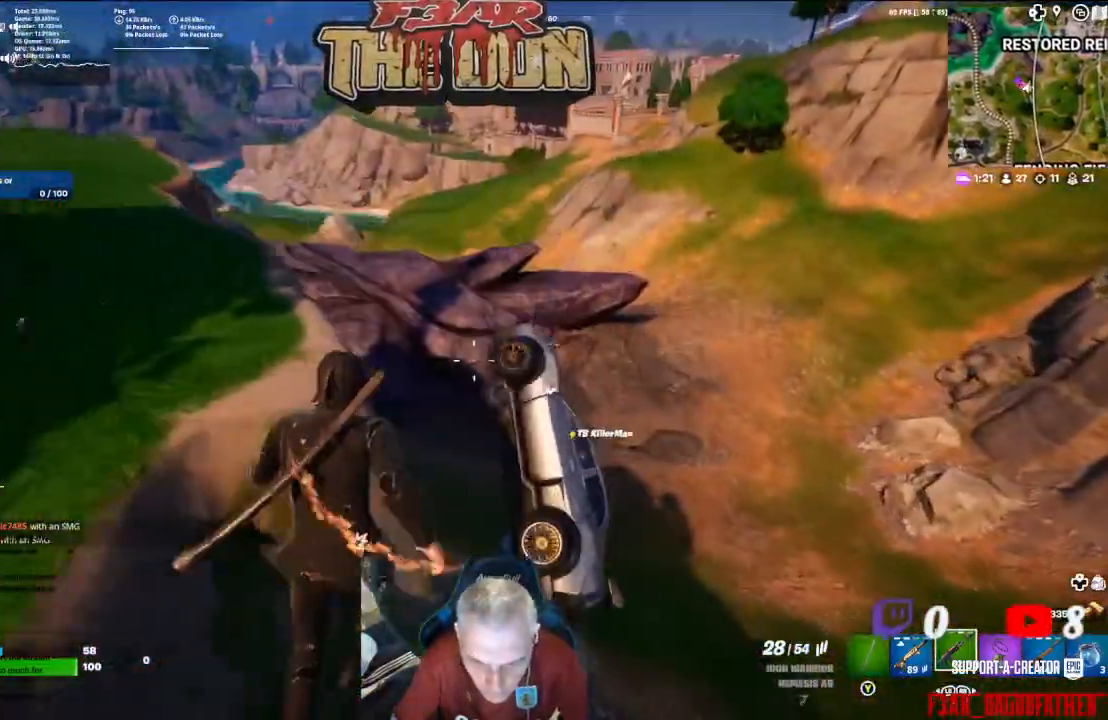
{"buttons": [], "left_stick": "up", "right_stick": "right", "events": [[100, "A", "down"], [300, "A", "up"], [367, "A", "down"], [367, "right_stick", "right"], [500, "A", "up"]]}
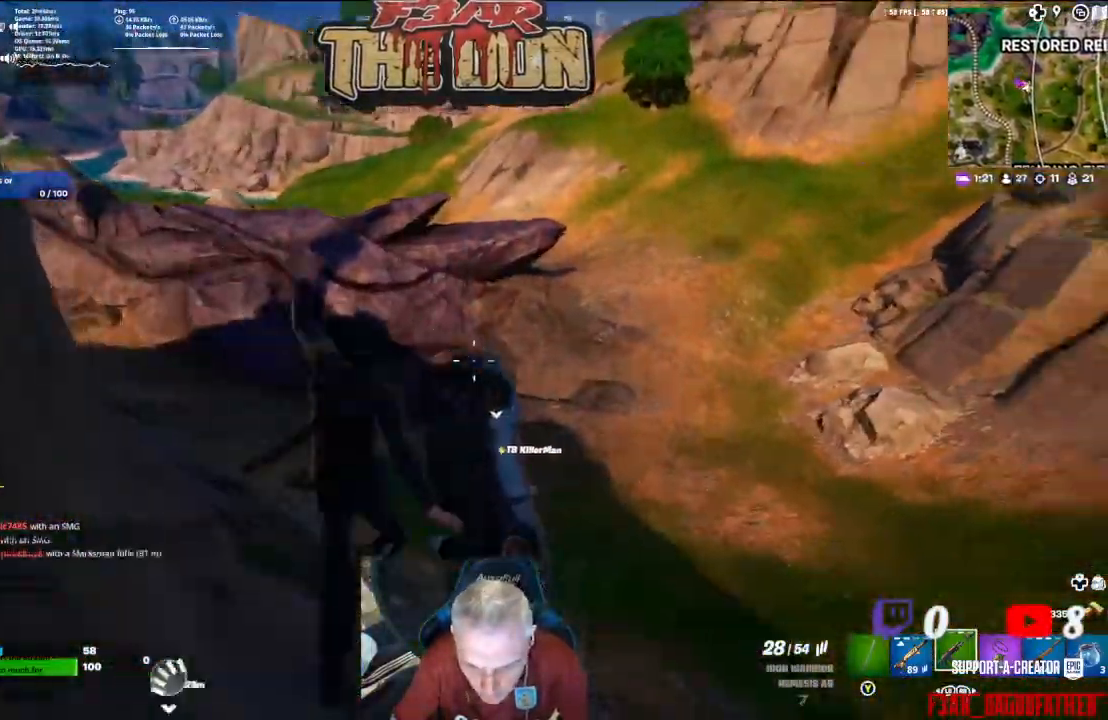
{"buttons": [], "left_stick": "up", "right_stick": "center", "events": [[67, "right_stick", "down-right"], [300, "right_stick", "center"]]}
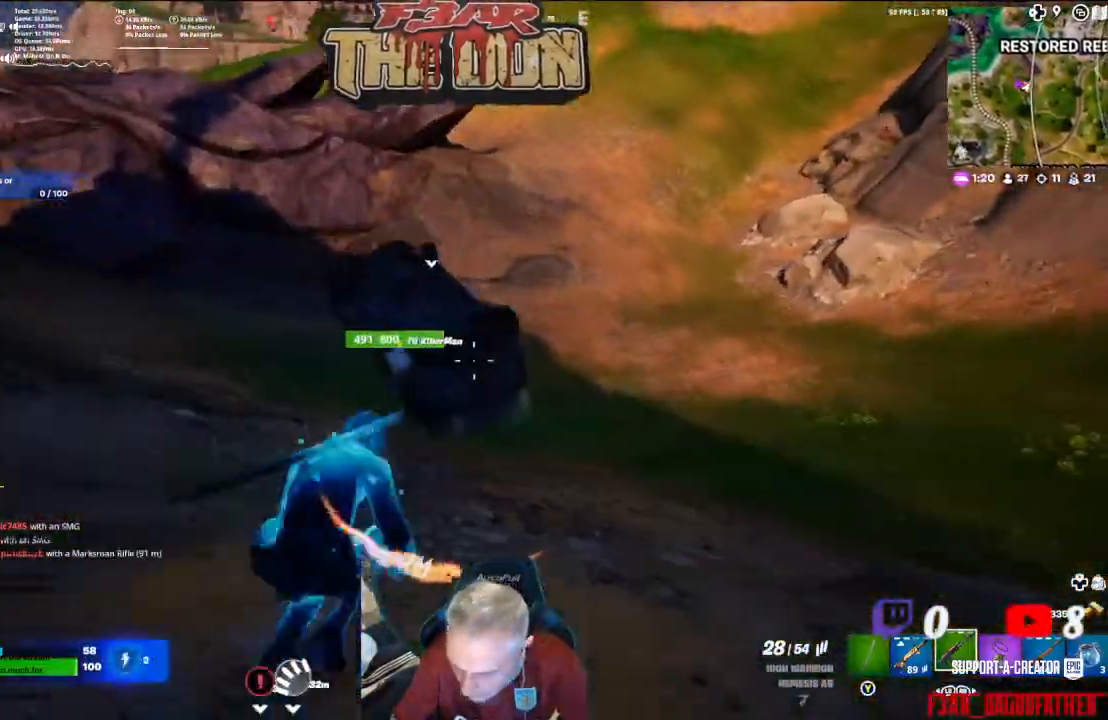
{"buttons": [], "left_stick": "up", "right_stick": "center", "events": [[233, "R3", "down"], [400, "R3", "up"]]}
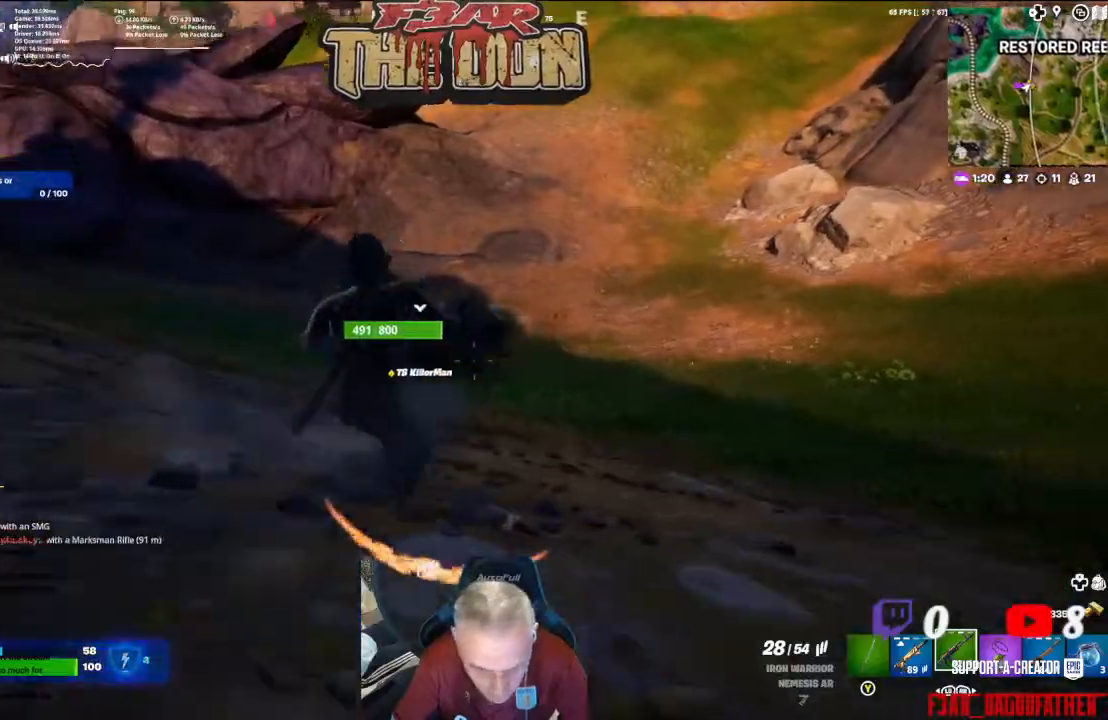
{"buttons": [], "left_stick": "up", "right_stick": "center", "events": []}
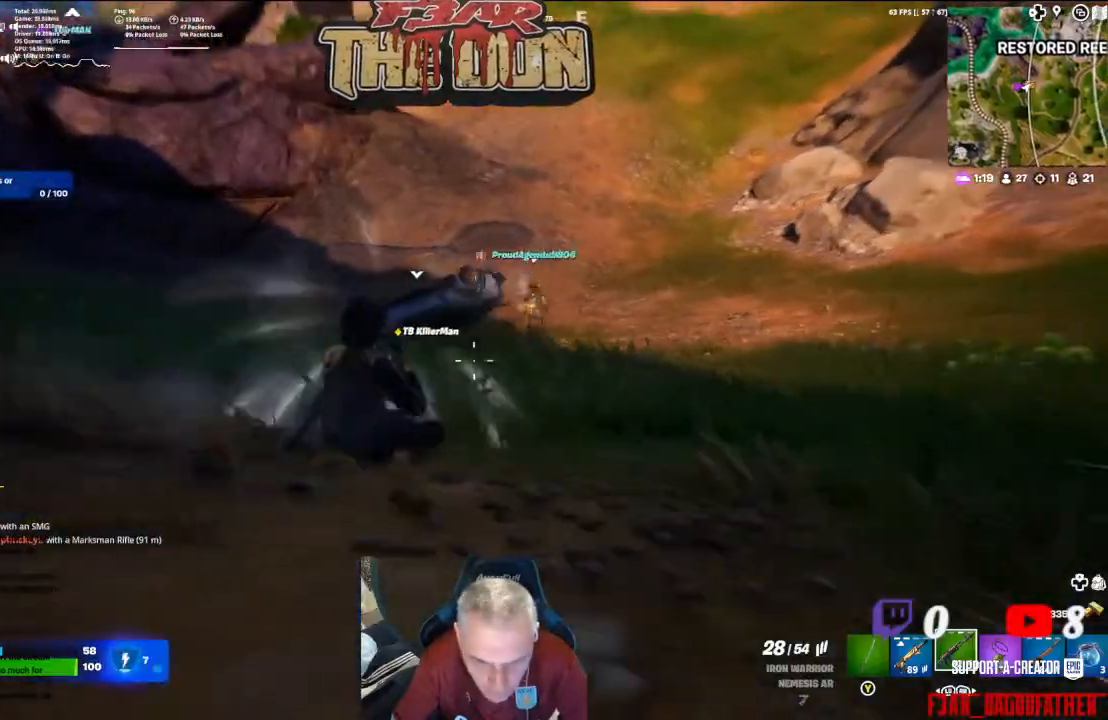
{"buttons": [], "left_stick": "up", "right_stick": "center"}
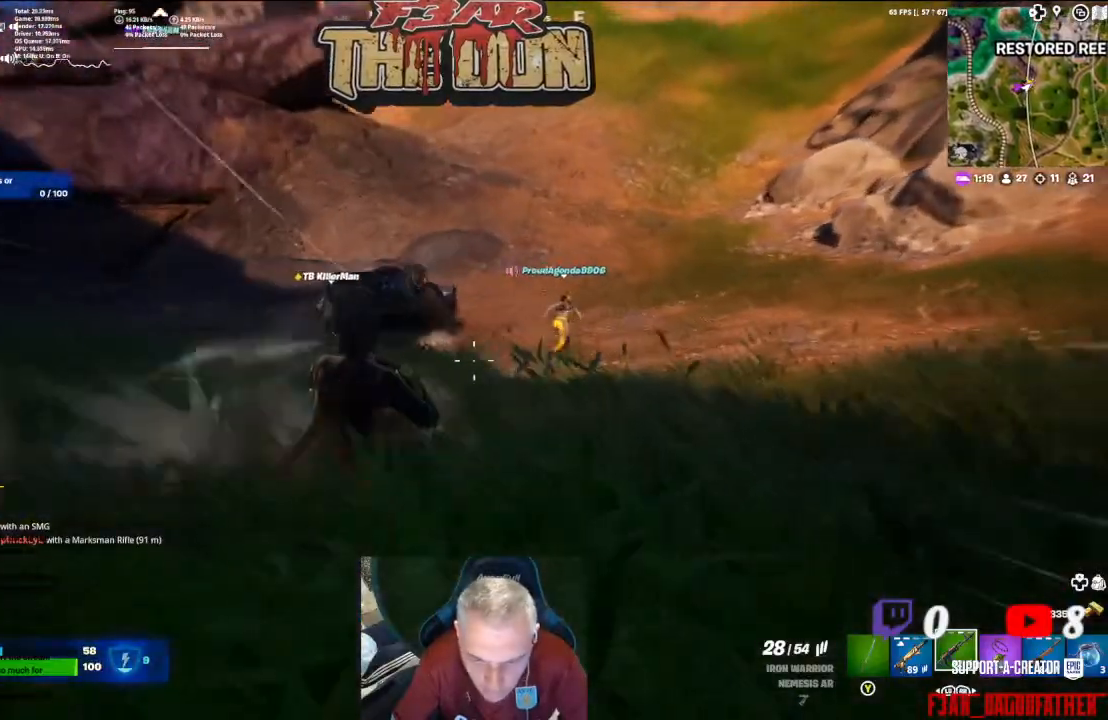
{"buttons": [], "left_stick": "up", "right_stick": "up-right", "events": [[33, "right_stick", "up-right"]]}
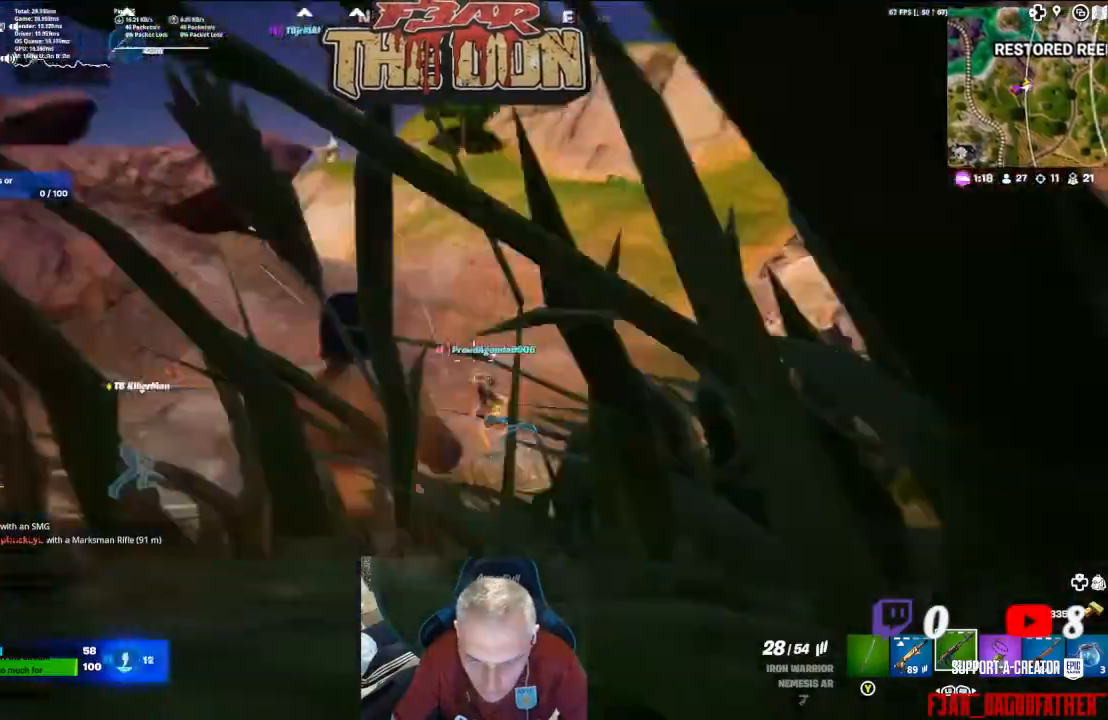
{"buttons": [], "left_stick": "up", "right_stick": "center", "events": [[100, "A", "down"], [200, "right_stick", "center"], [300, "A", "up"]]}
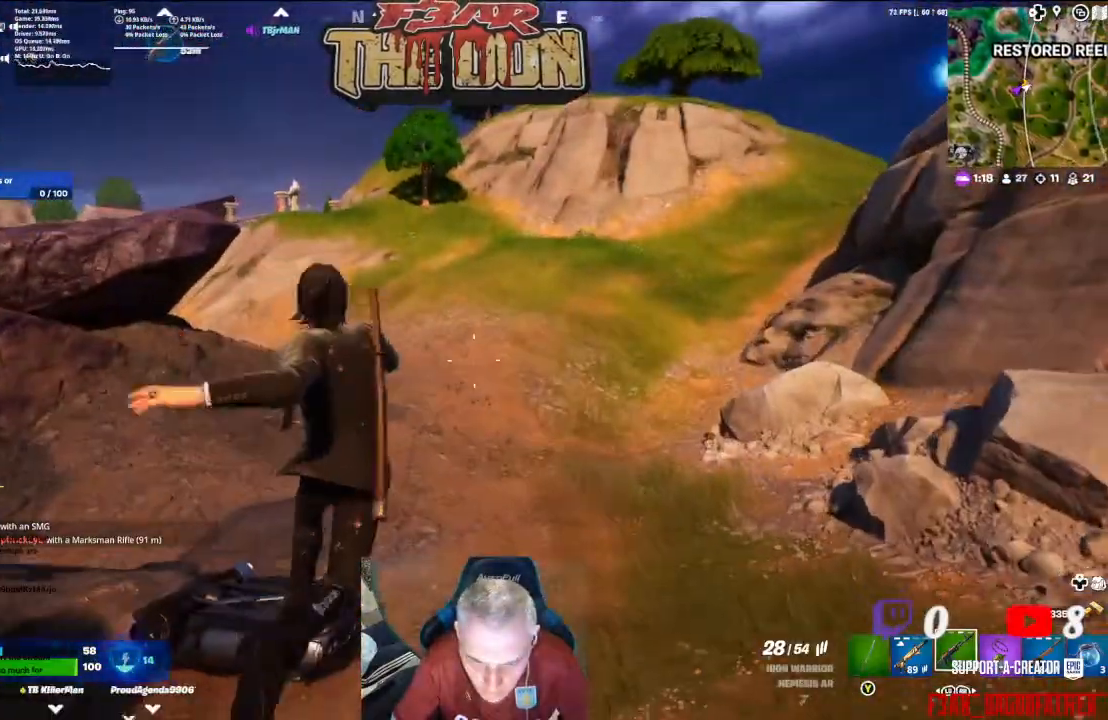
{"buttons": [], "left_stick": "up", "right_stick": "center", "events": []}
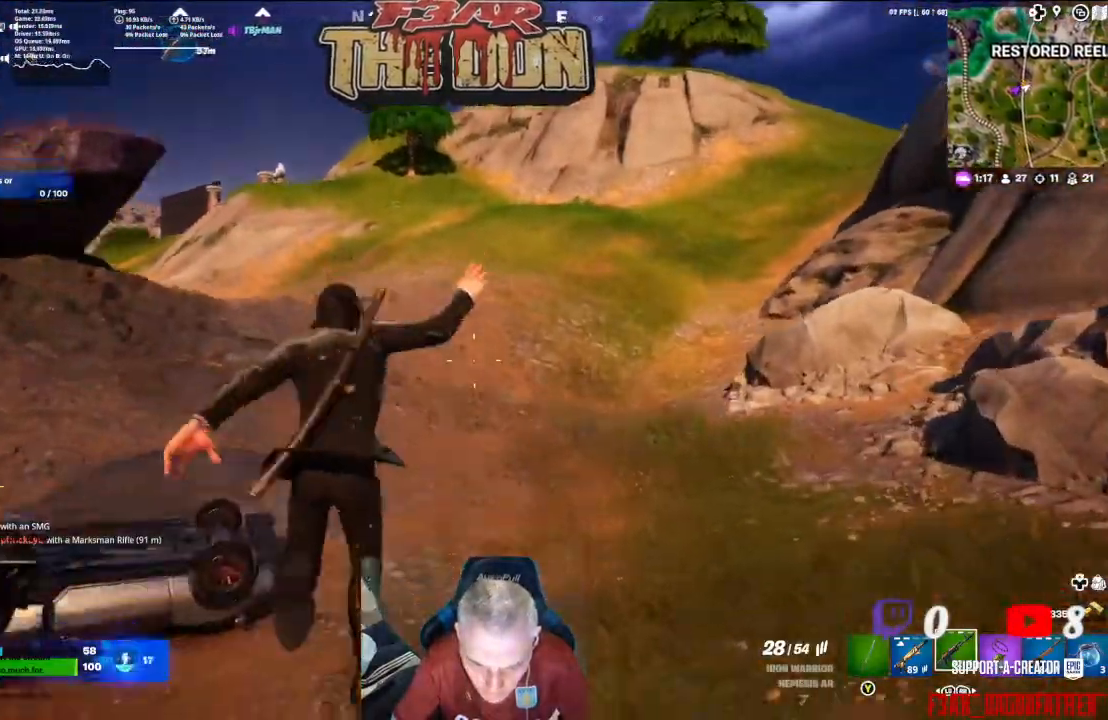
{"buttons": [], "left_stick": "up", "right_stick": "center", "events": [[133, "R3", "down"], [267, "R3", "up"]]}
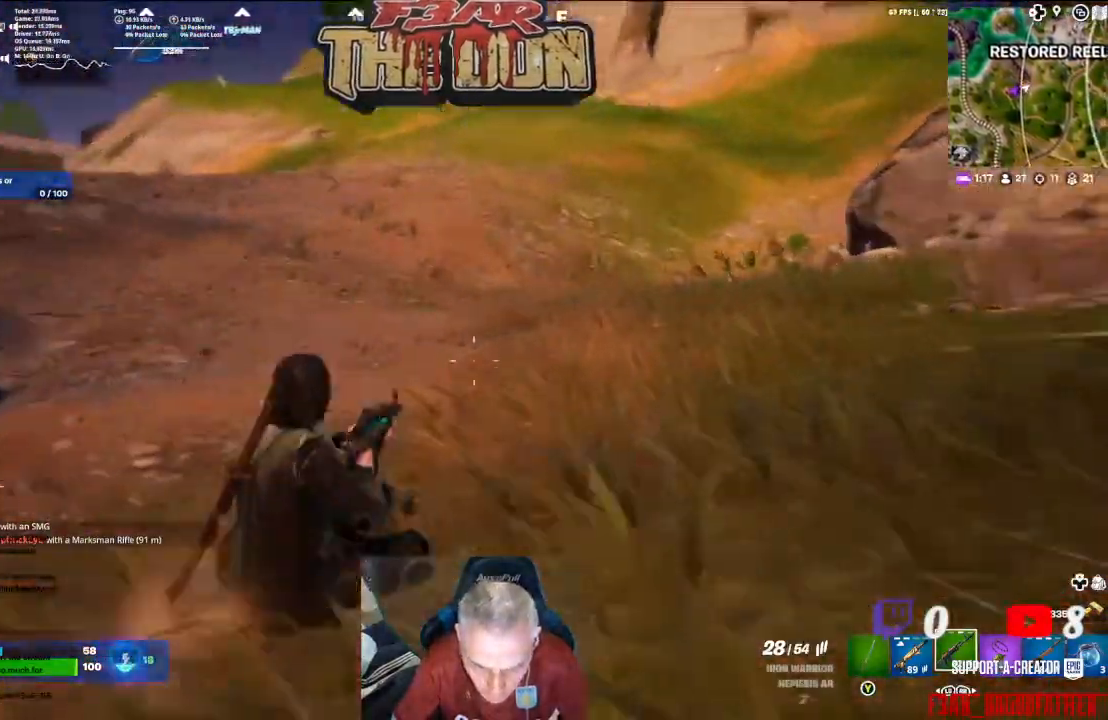
{"buttons": [], "left_stick": "up", "right_stick": "center", "events": [[233, "right_stick", "up"], [333, "L3", "down"], [400, "right_stick", "center"], [467, "L3", "up"]]}
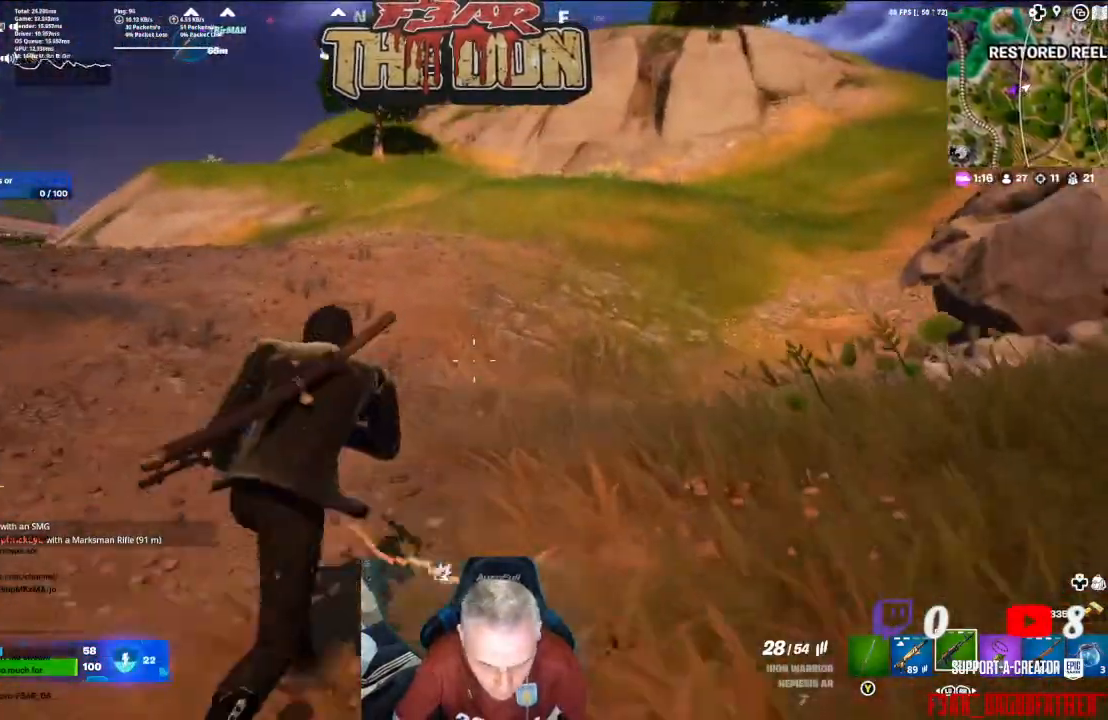
{"buttons": ["R3"], "left_stick": "up", "right_stick": "up", "events": [[167, "right_stick", "up"], [433, "R3", "down"]]}
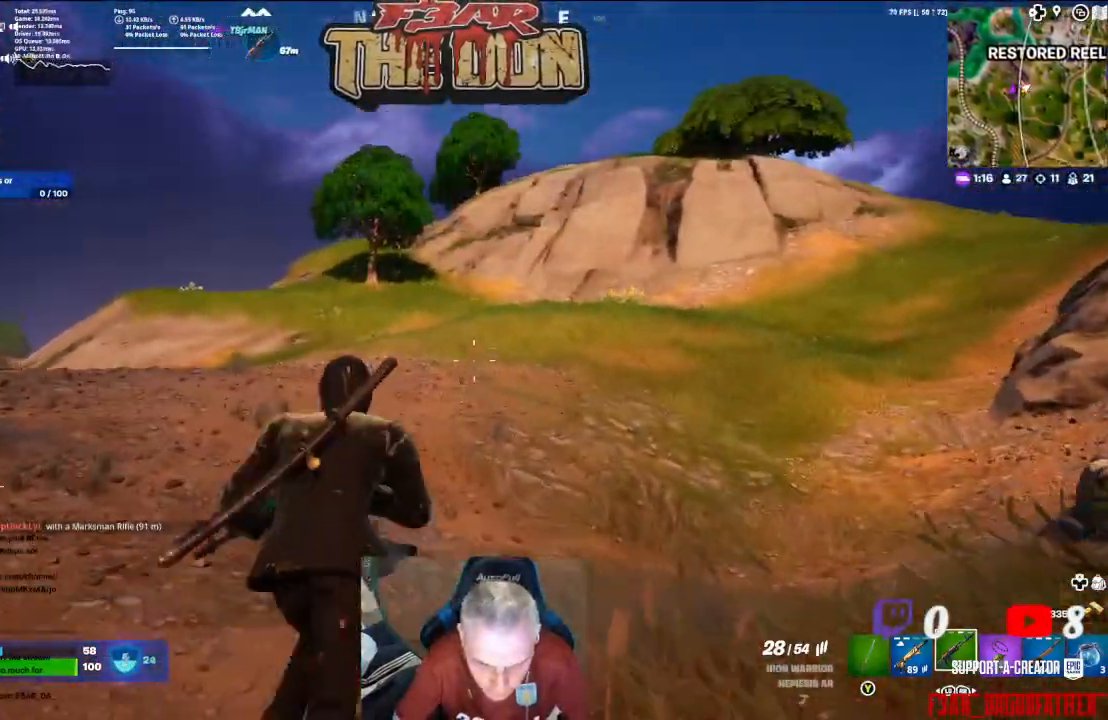
{"buttons": ["L3"], "left_stick": "up", "right_stick": "center", "events": [[67, "R3", "up"], [200, "right_stick", "center"], [467, "L3", "down"]]}
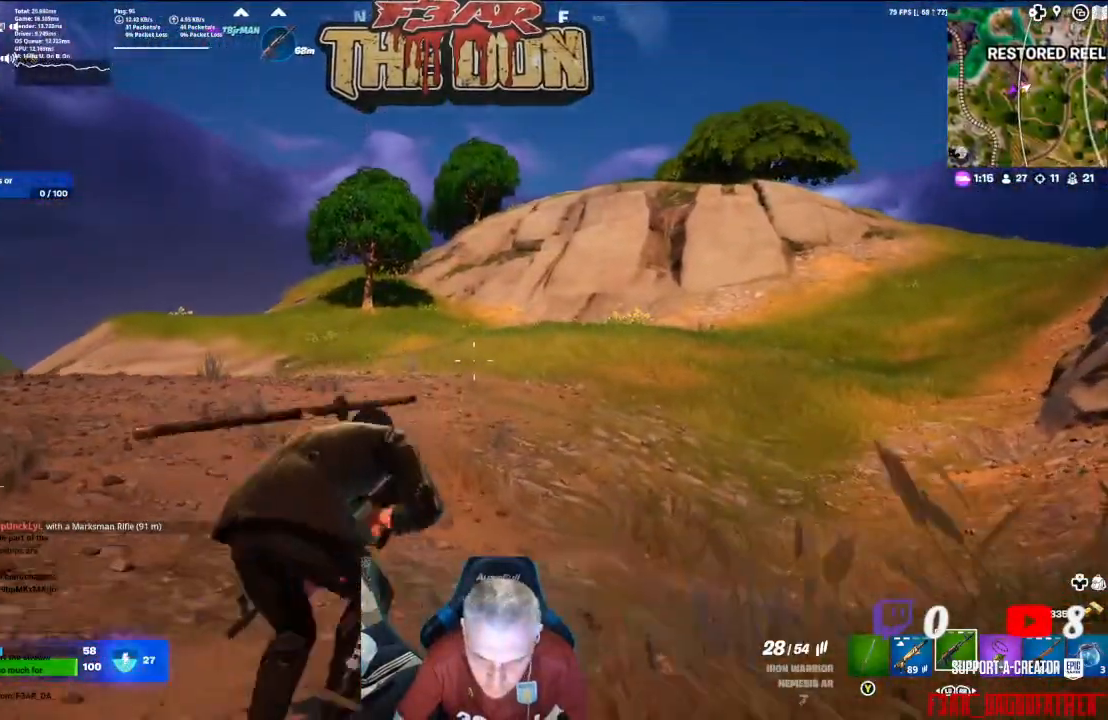
{"buttons": [], "left_stick": "up", "right_stick": "down-left", "events": [[133, "L3", "up"], [367, "right_stick", "down-left"]]}
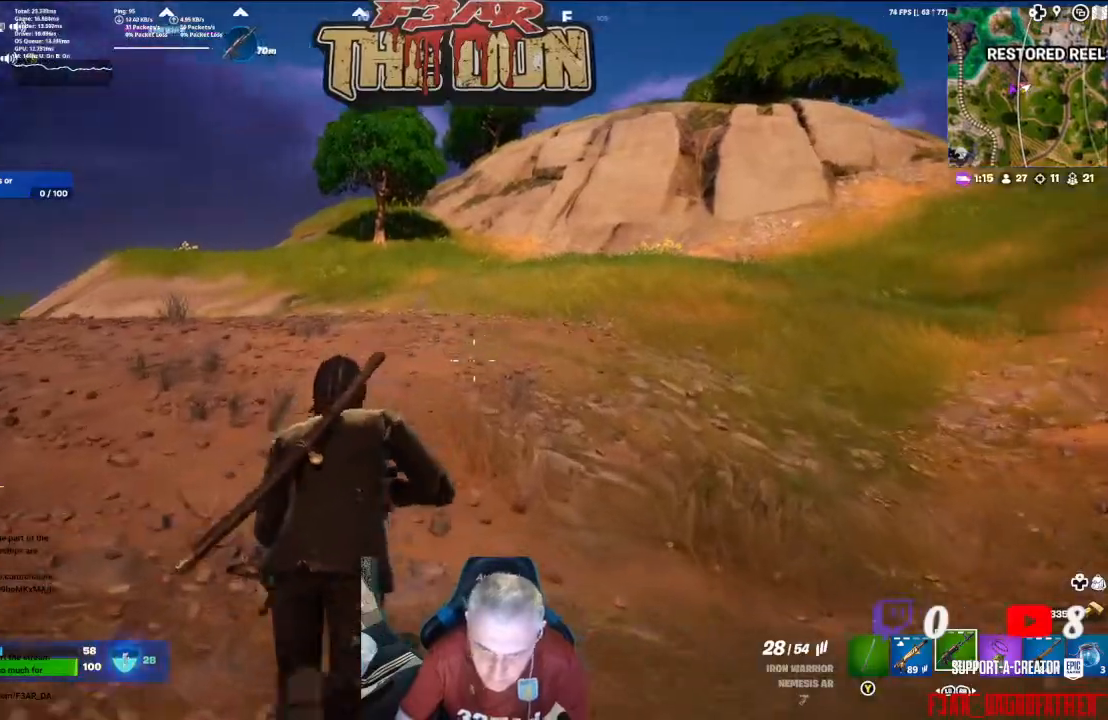
{"buttons": ["L3"], "left_stick": "up", "right_stick": "center", "events": [[33, "right_stick", "center"], [333, "L3", "down"]]}
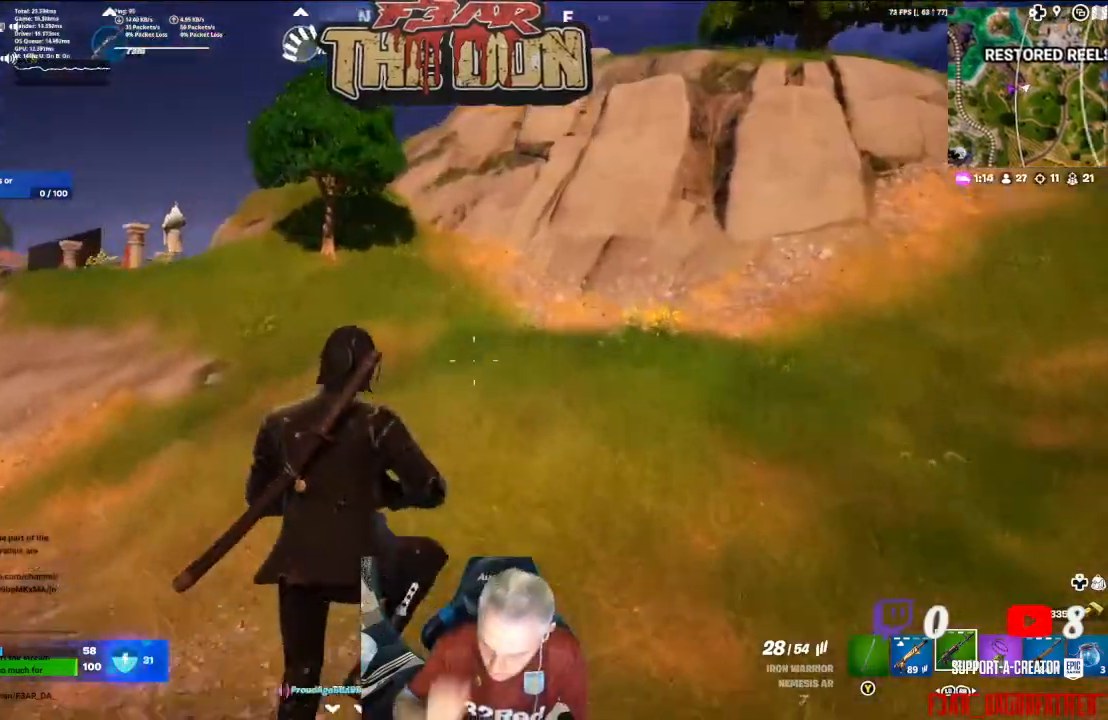
{"buttons": [], "left_stick": "up", "right_stick": "center", "events": [[33, "L3", "up"]]}
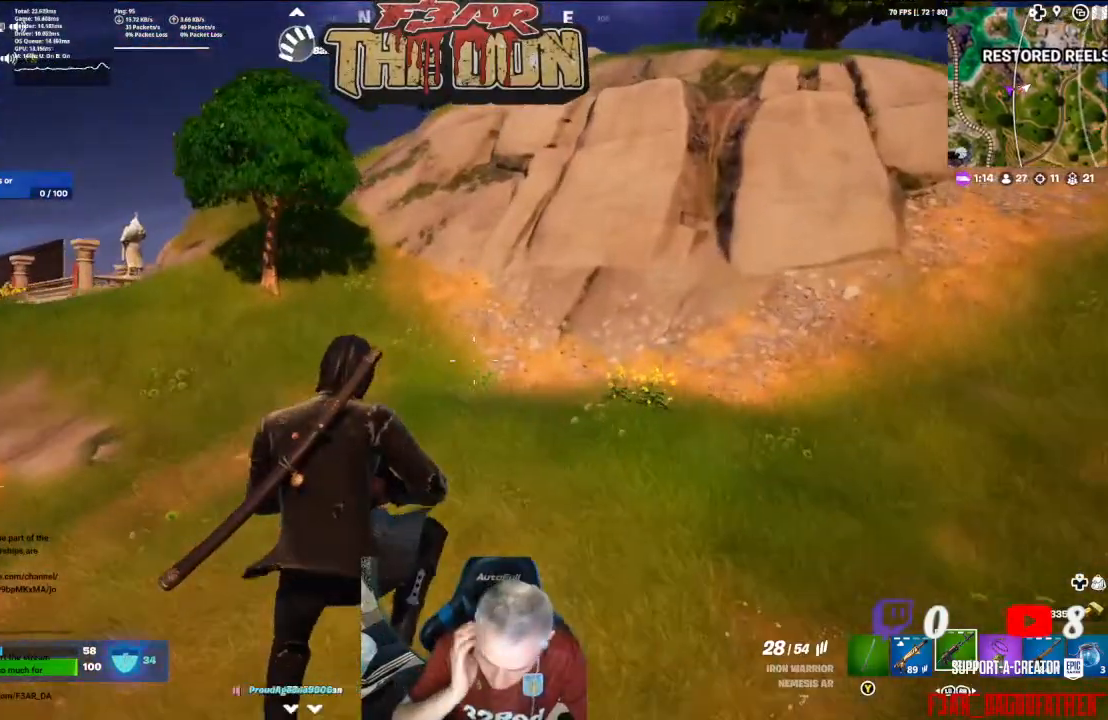
{"buttons": [], "left_stick": "up", "right_stick": "center", "events": []}
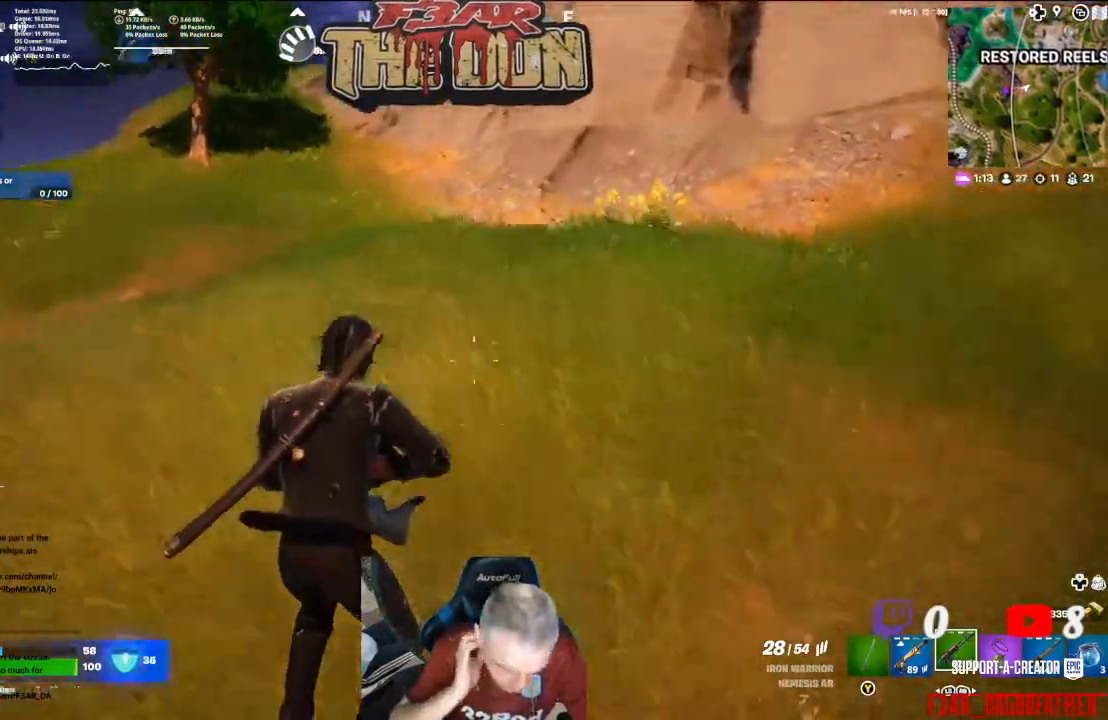
{"buttons": [], "left_stick": "up", "right_stick": "center", "events": [[100, "L3", "down"], [200, "L3", "up"]]}
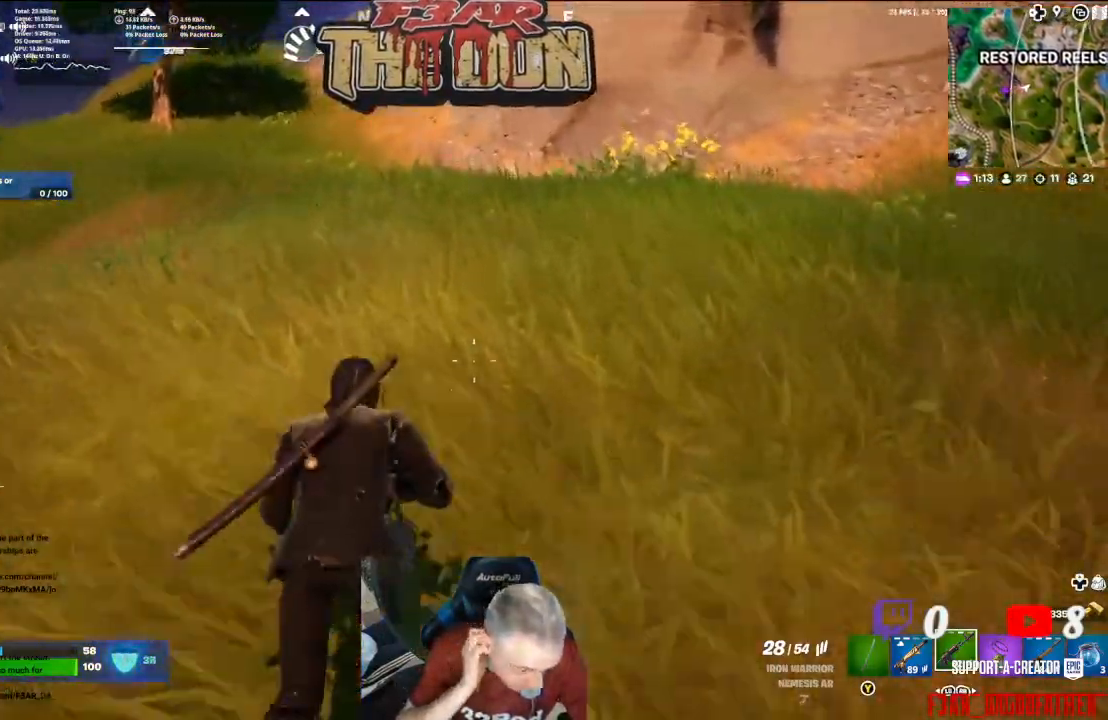
{"buttons": [], "left_stick": "up", "right_stick": "center", "events": []}
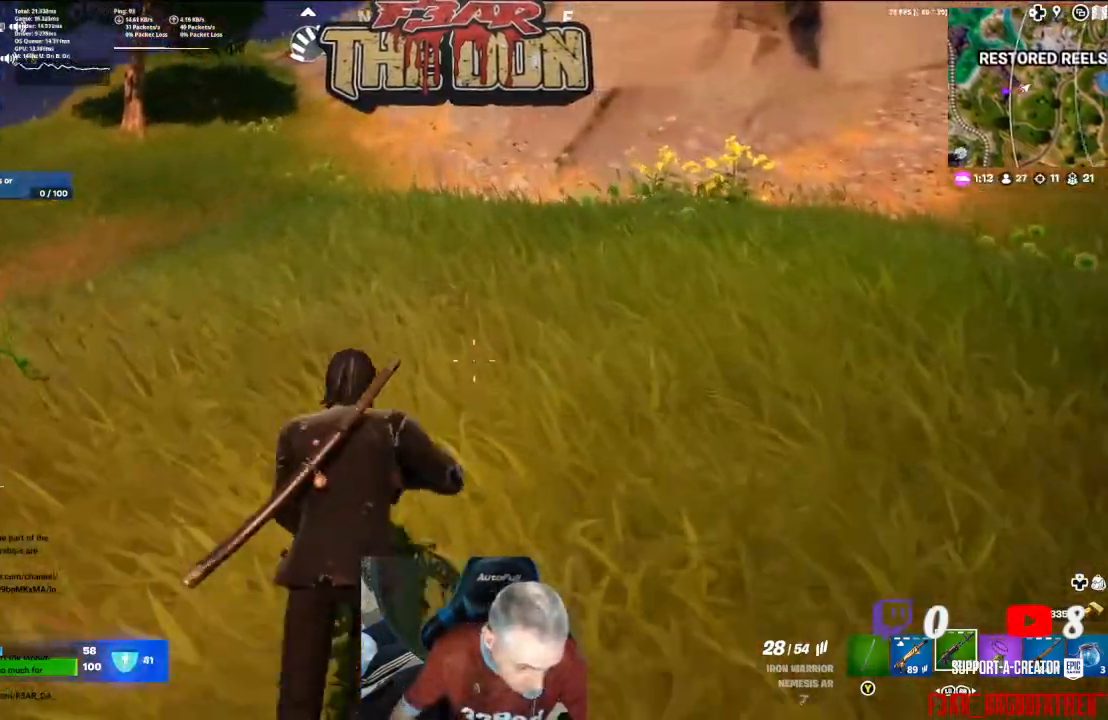
{"buttons": [], "left_stick": "up", "right_stick": "center", "events": [[67, "L3", "down"], [67, "right_stick", "up-left"], [267, "L3", "up"], [400, "right_stick", "center"]]}
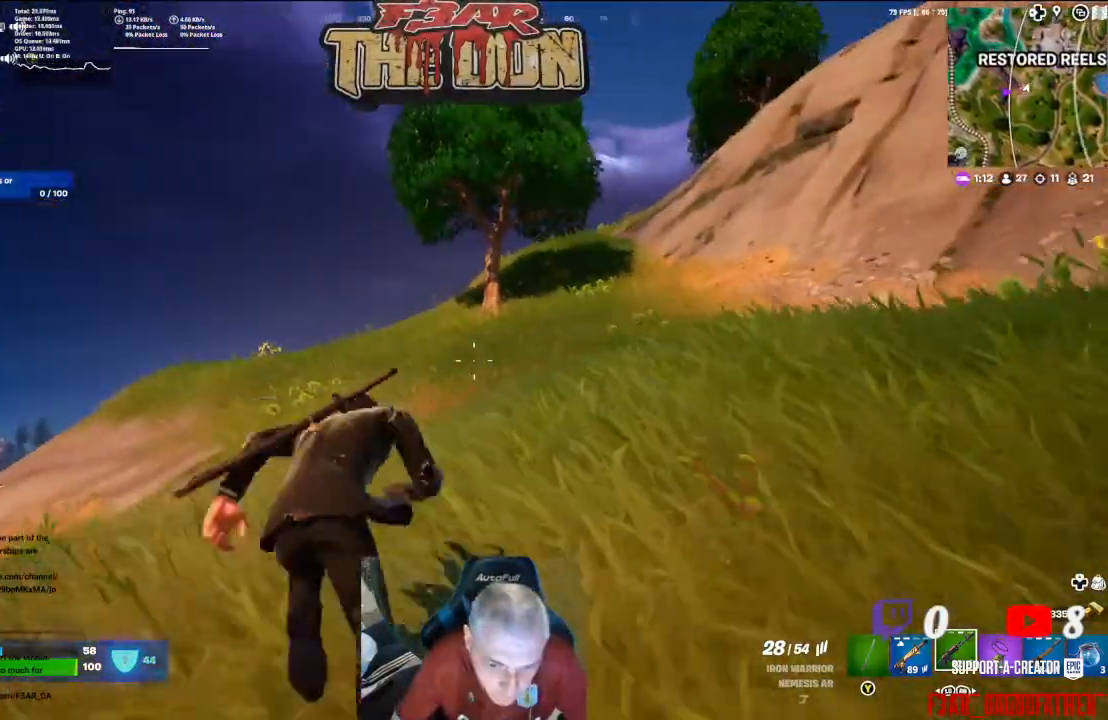
{"buttons": ["R3"], "left_stick": "up", "right_stick": "up-right", "events": [[500, "R3", "down"], [500, "right_stick", "up-right"]]}
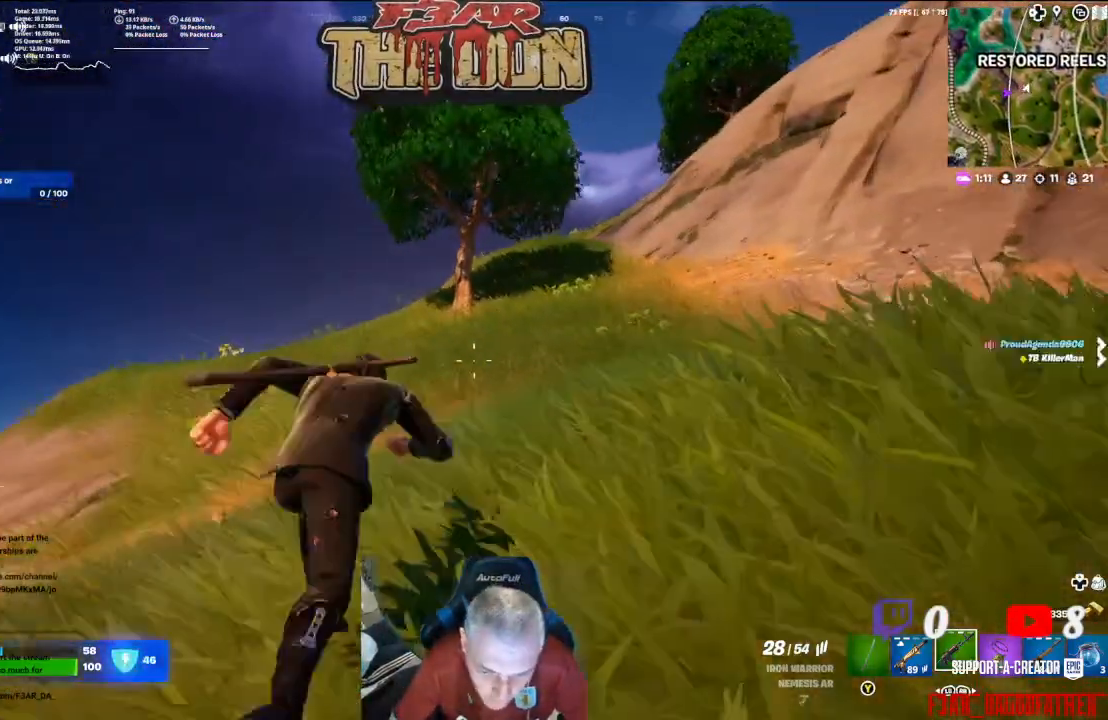
{"buttons": [], "left_stick": "up", "right_stick": "center", "events": [[200, "R3", "up"], [200, "right_stick", "center"]]}
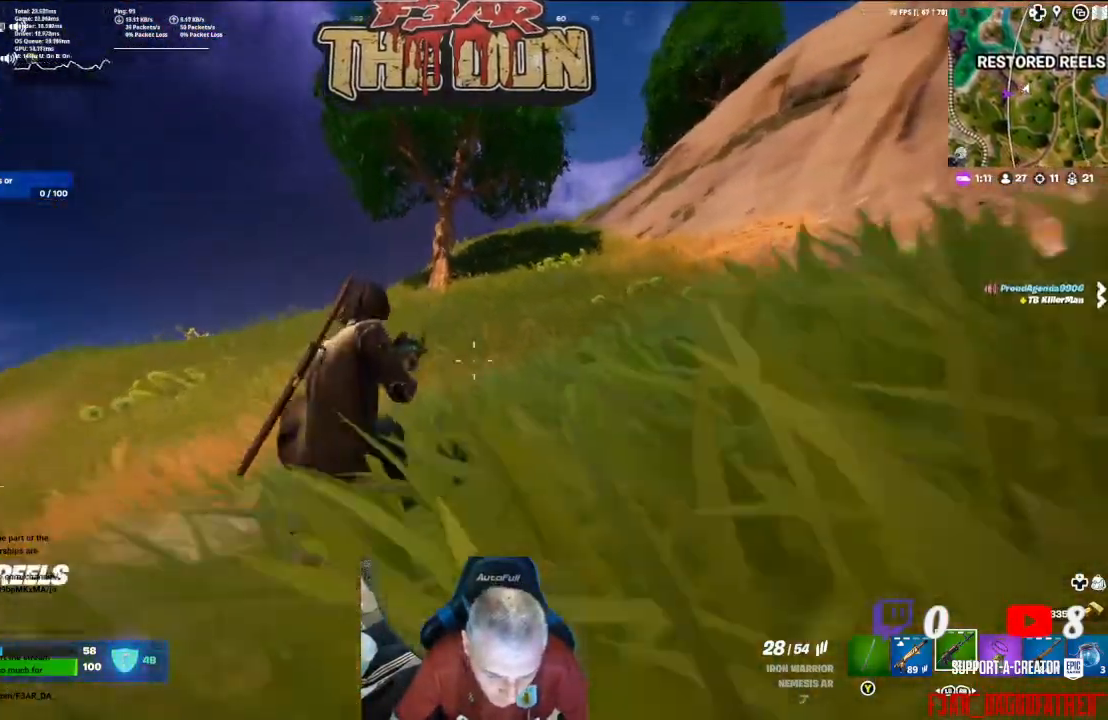
{"buttons": [], "left_stick": "up", "right_stick": "center", "events": []}
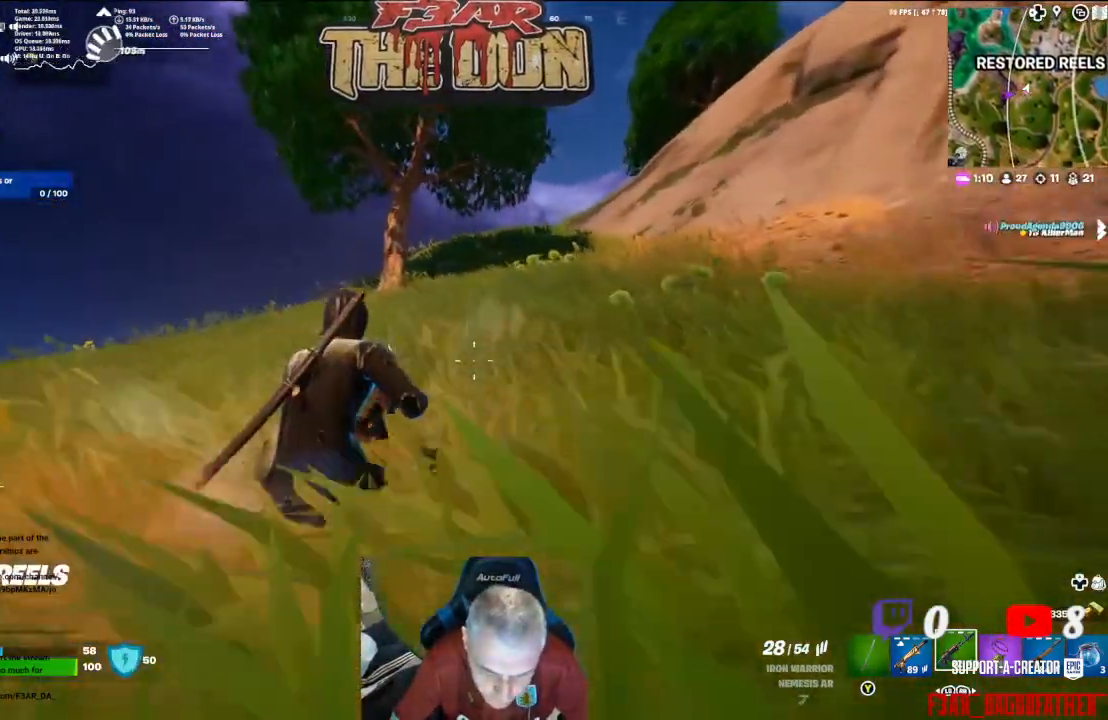
{"buttons": [], "left_stick": "up", "right_stick": "center", "events": [[133, "L3", "down"], [300, "L3", "up"]]}